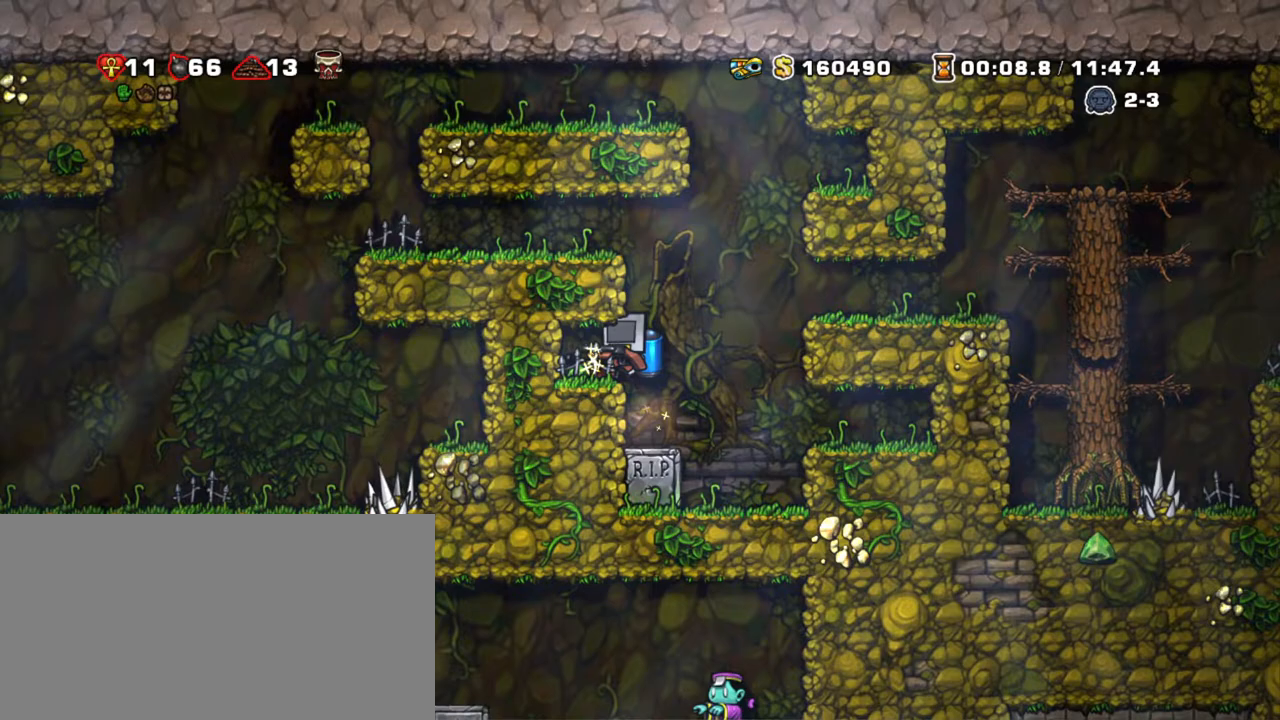
Gameplay with keyboard; each line is a JSON object with the keys held at the frame after it. "events" lists presses ("down") and releases ("up") of "a", "down", "escape", "left", "right", "s", "shift", "space", "tab", "up", "x" and "z" between this image and that frame as [ms after this image, input, new state], when the widget could be followed in between. No other keys are recorded. Mouse input is not recorded.
{"keys": ["left", "shift"], "events": [[17, "left", "up"], [67, "right", "down"], [350, "left", "down"], [350, "z", "down"], [450, "right", "up"], [450, "z", "up"]]}
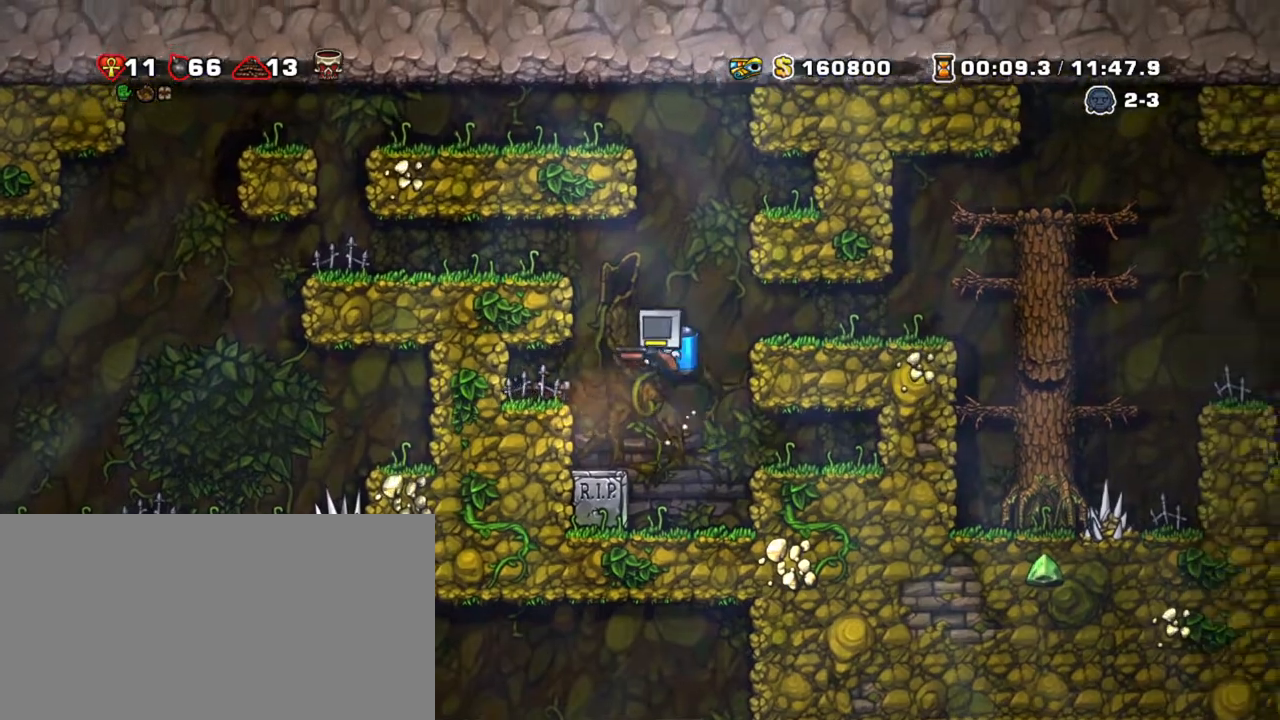
{"keys": ["left", "shift"], "events": [[33, "z", "down"], [267, "z", "up"]]}
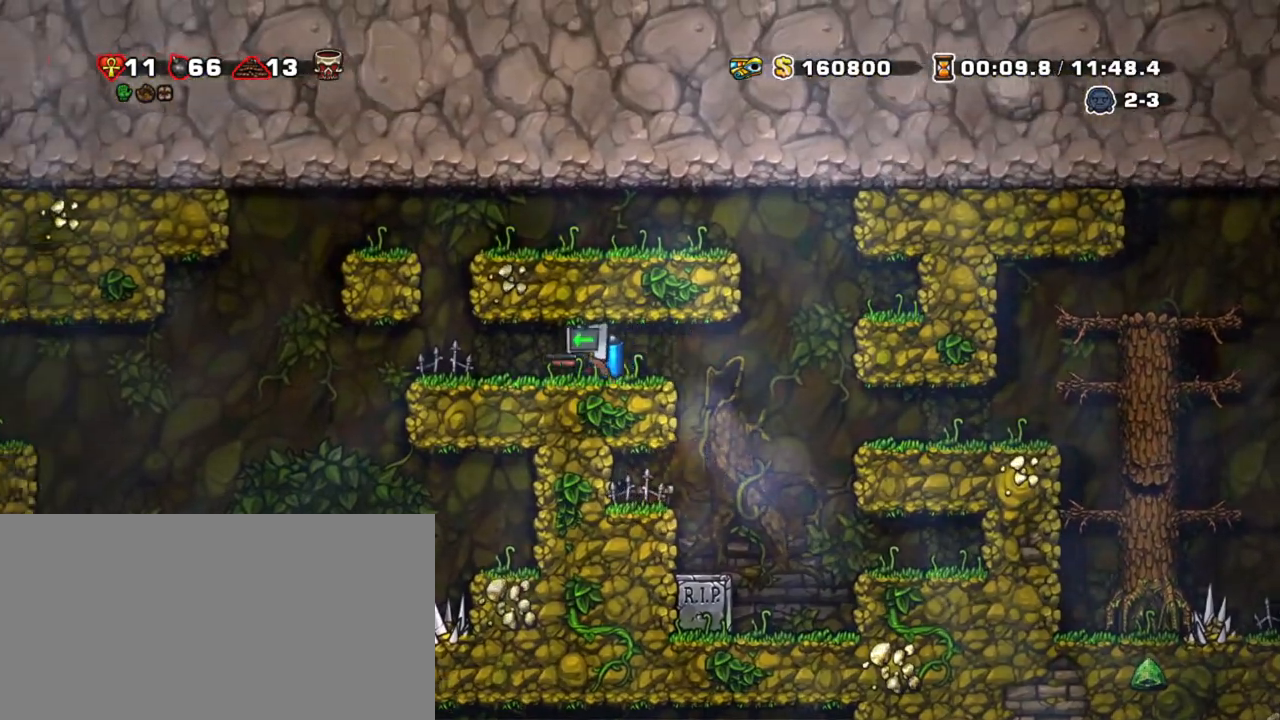
{"keys": ["left", "shift"], "events": []}
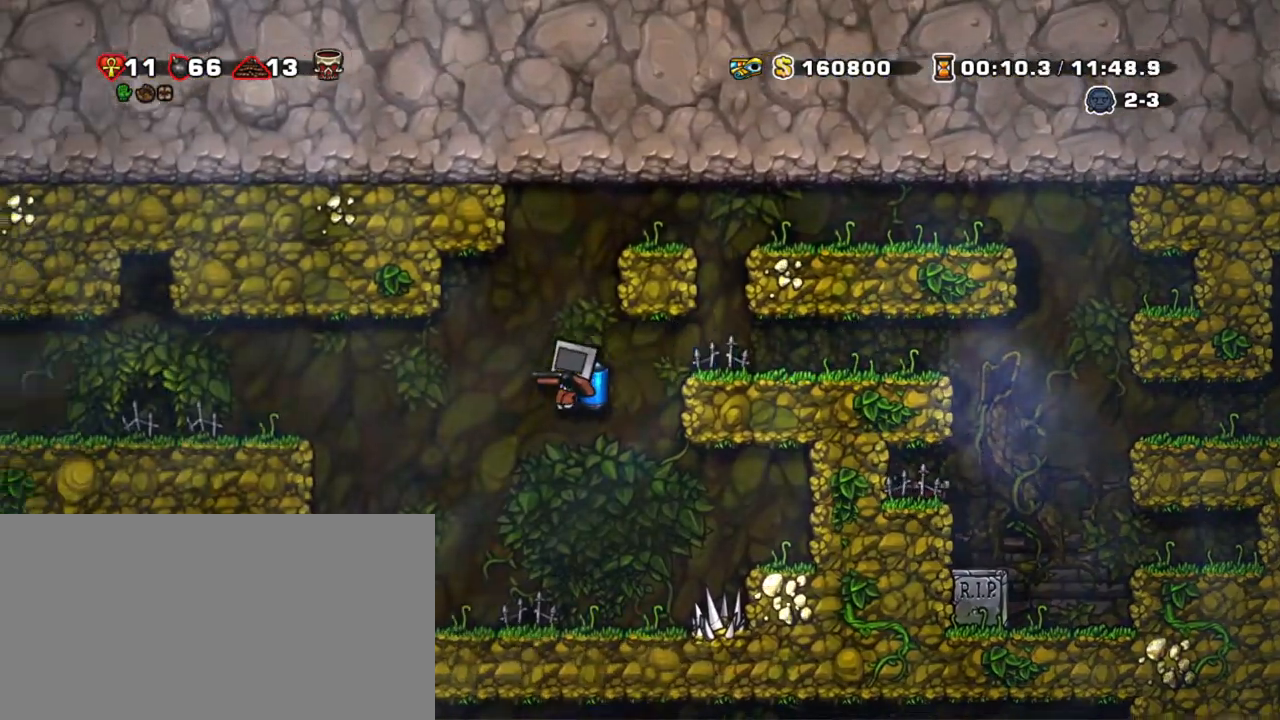
{"keys": ["left", "shift"], "events": [[117, "z", "down"], [217, "z", "up"], [300, "z", "down"], [400, "z", "up"]]}
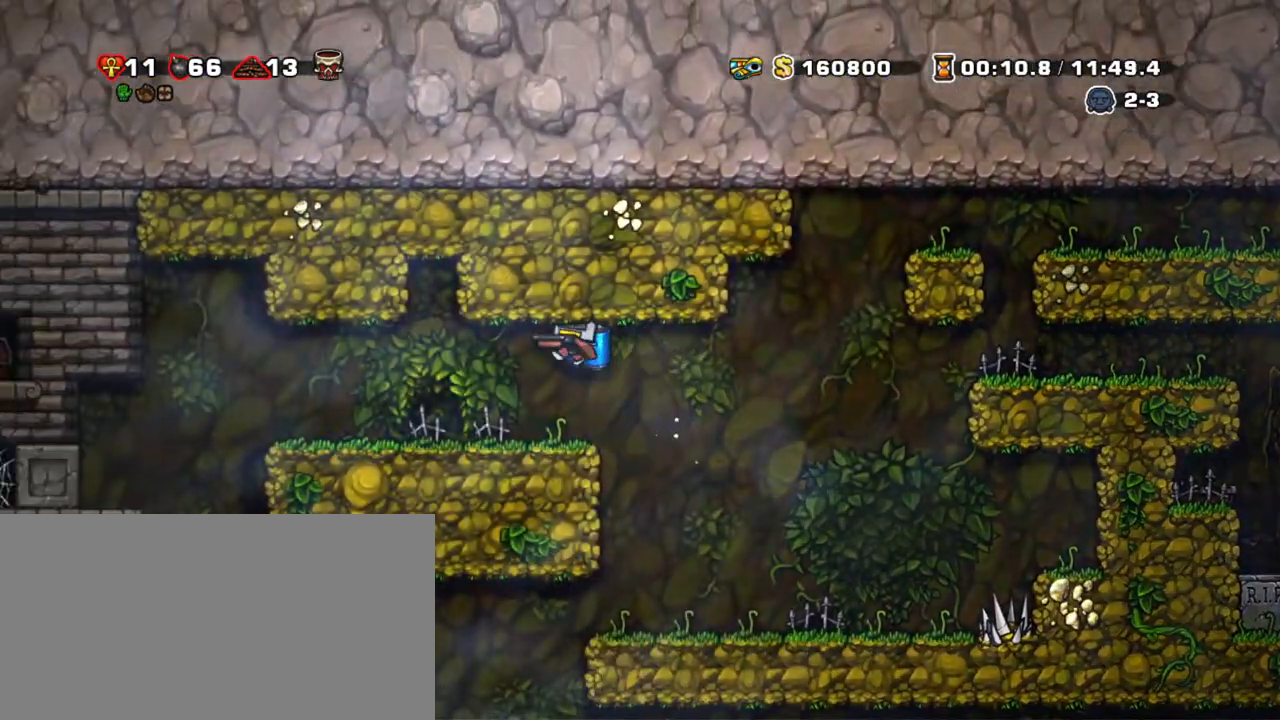
{"keys": ["left", "shift"], "events": []}
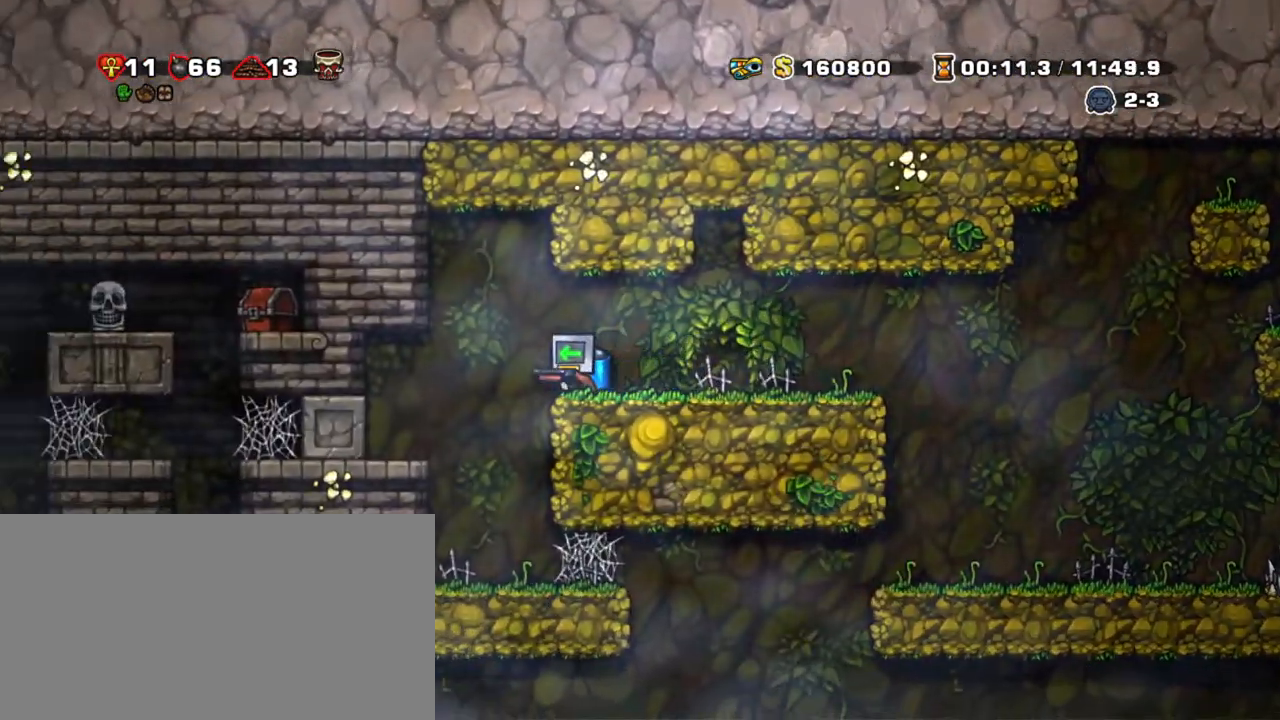
{"keys": ["left", "shift"], "events": [[183, "left", "up"], [233, "left", "down"]]}
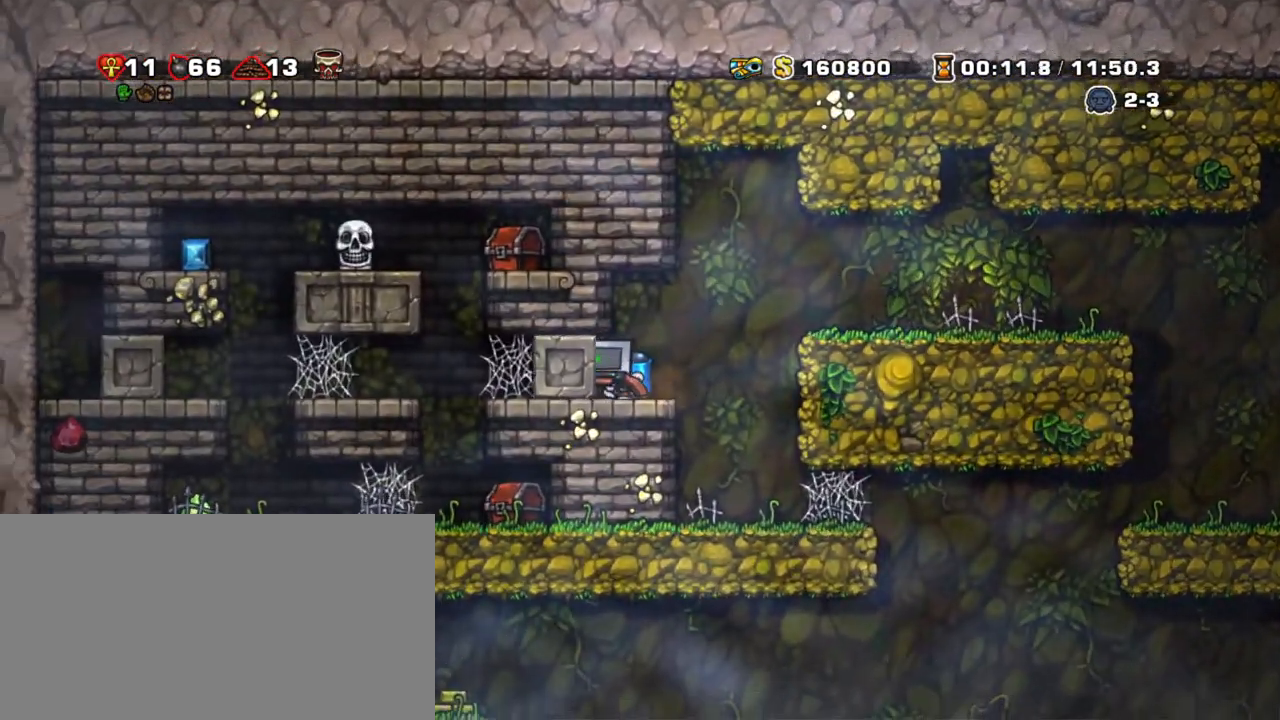
{"keys": ["left", "shift"], "events": []}
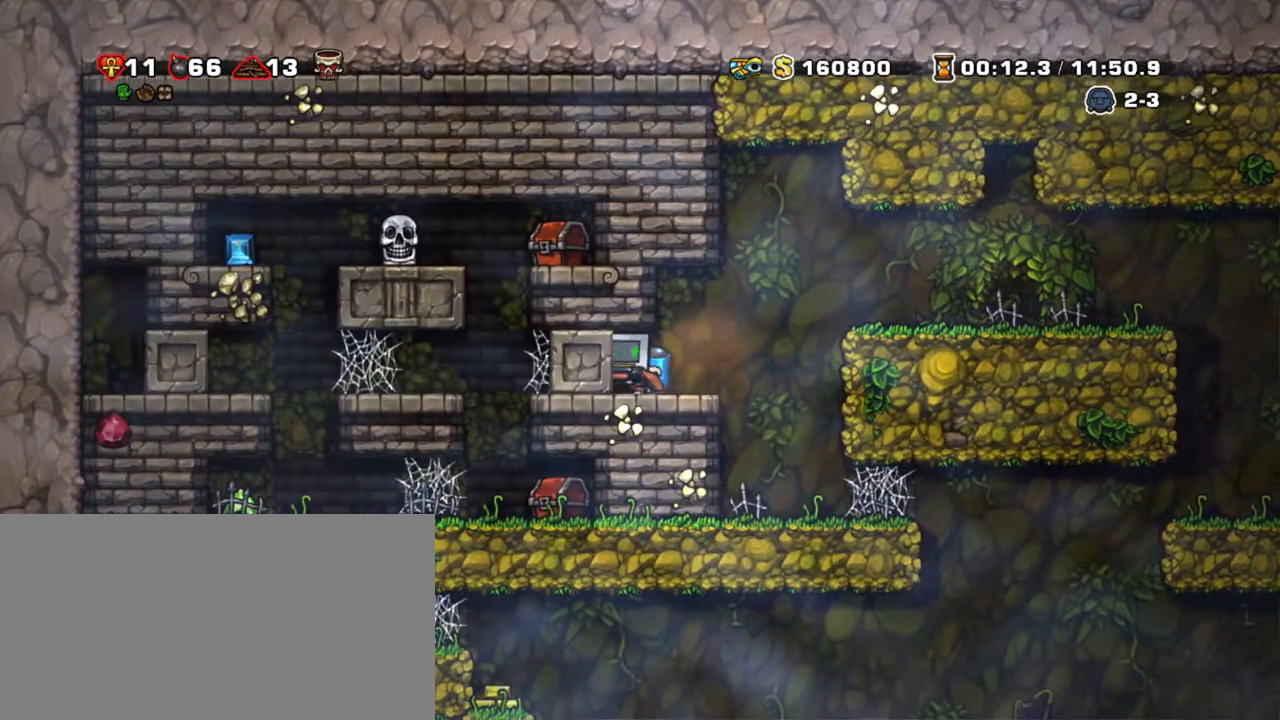
{"keys": ["left", "shift"], "events": []}
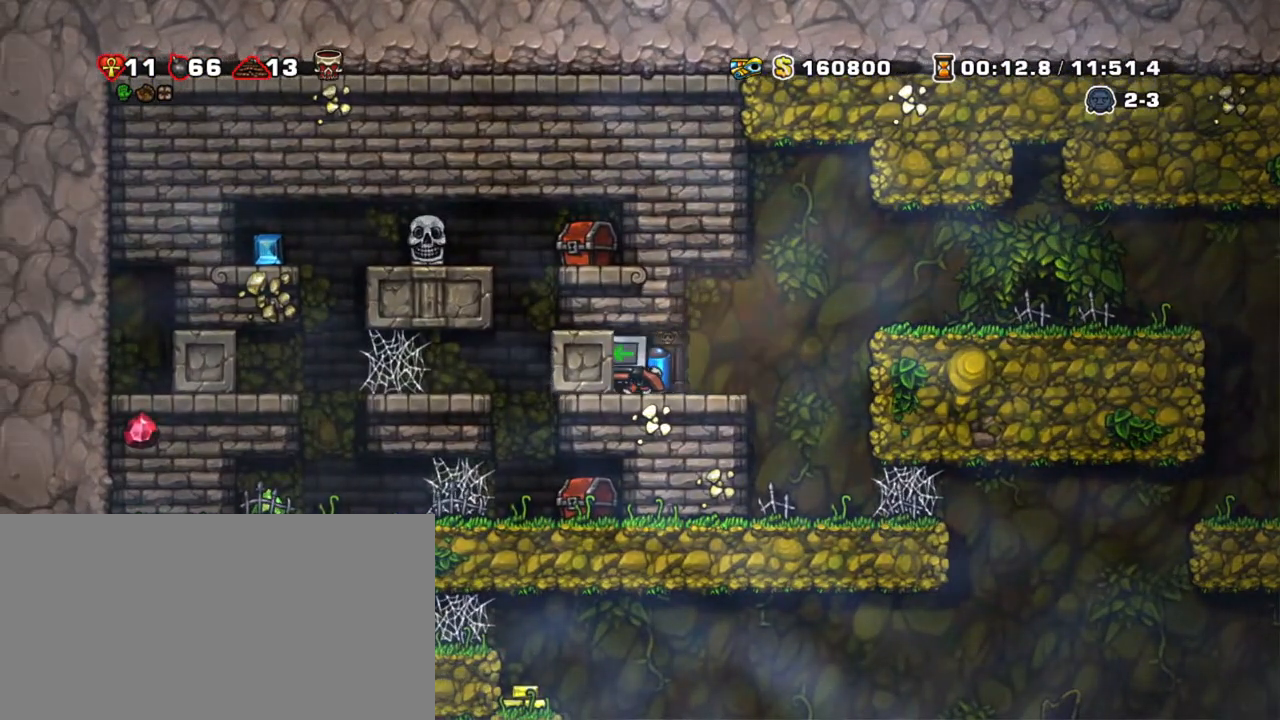
{"keys": ["left", "shift"], "events": []}
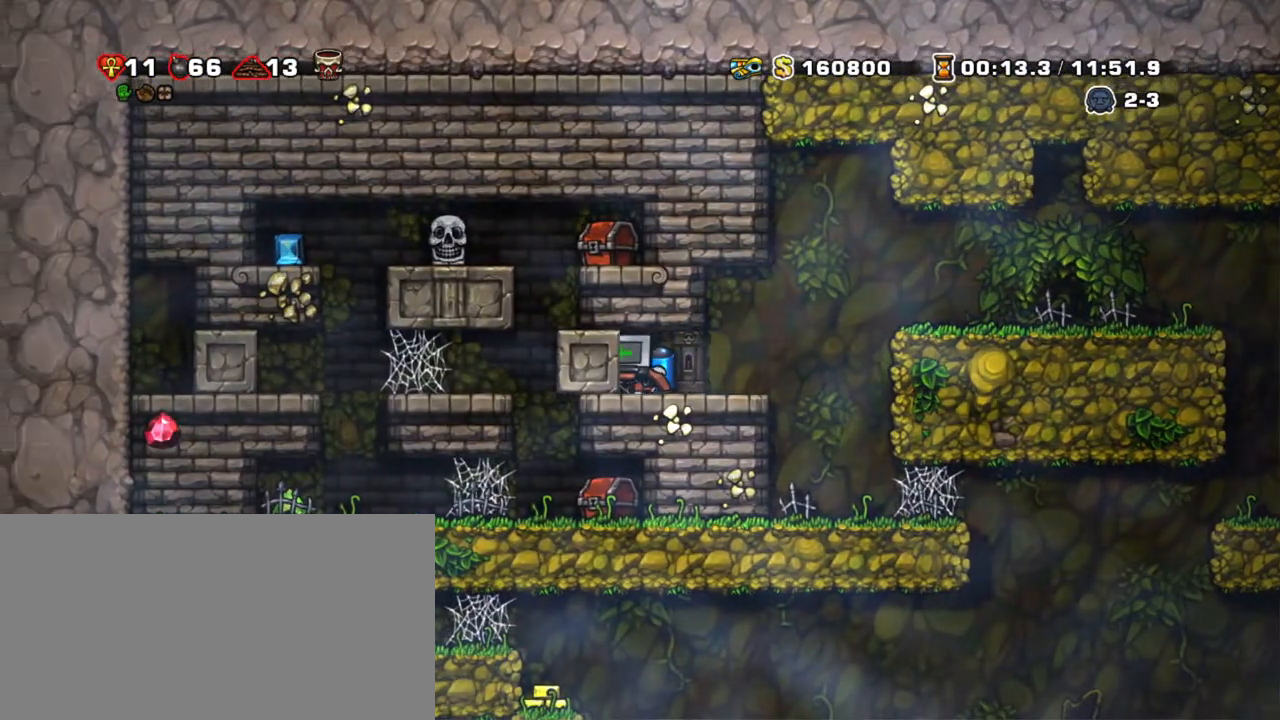
{"keys": ["left", "shift"], "events": []}
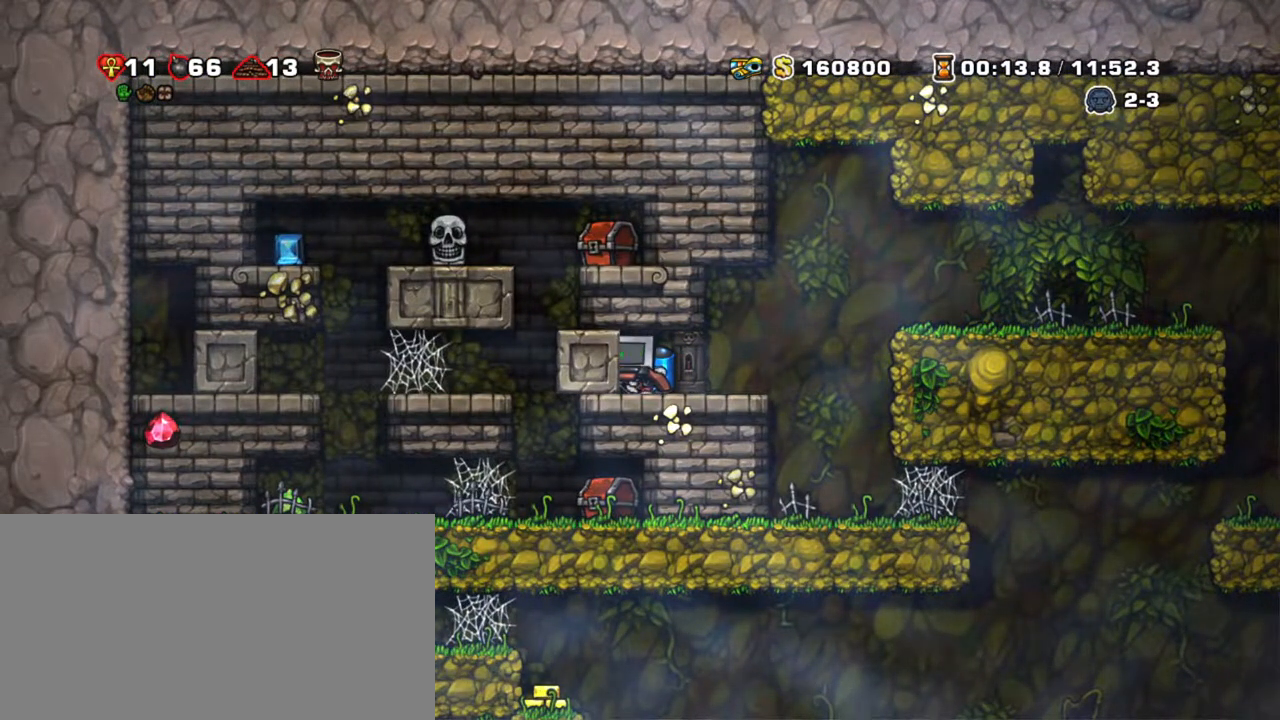
{"keys": ["left", "shift"], "events": []}
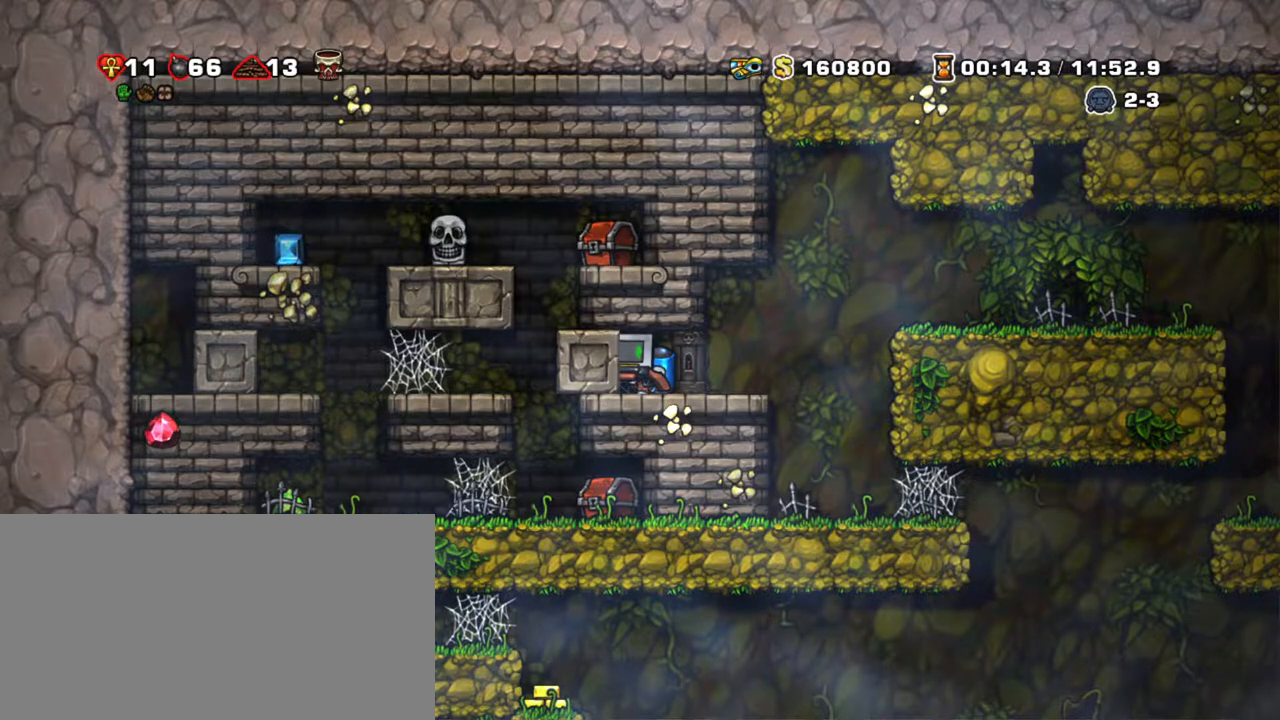
{"keys": ["left", "shift"], "events": []}
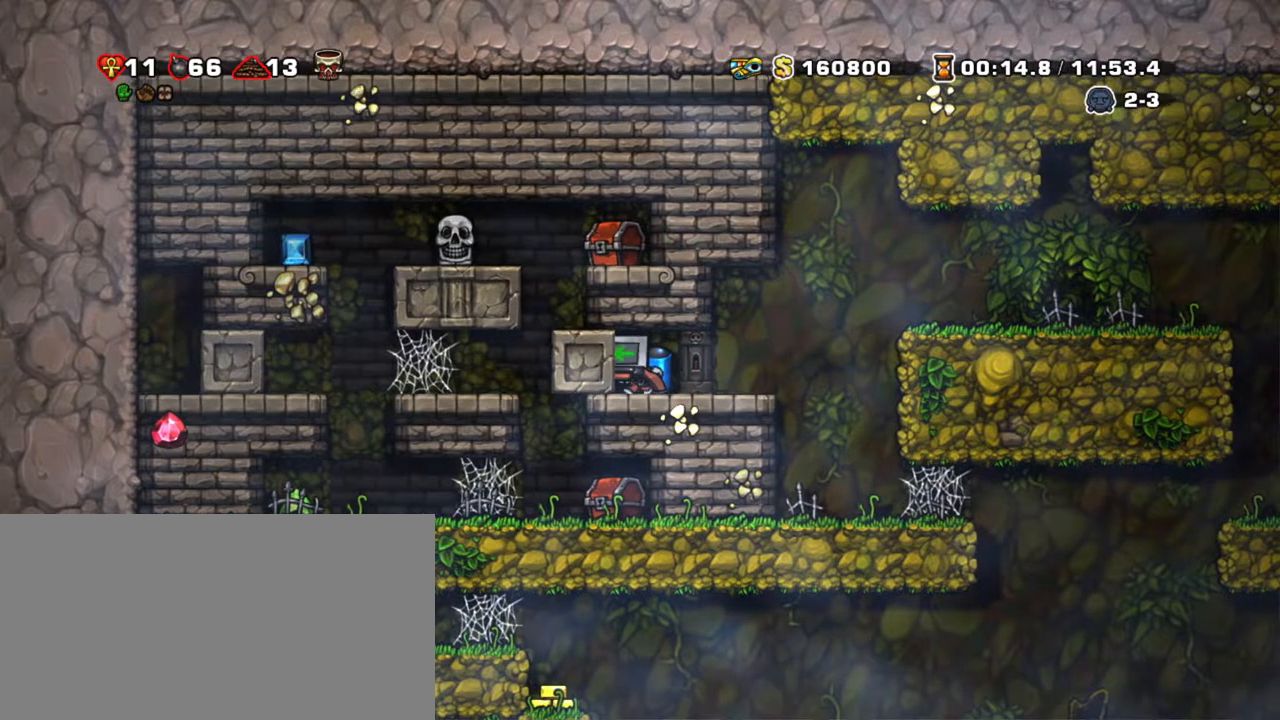
{"keys": ["left"], "events": [[300, "shift", "up"]]}
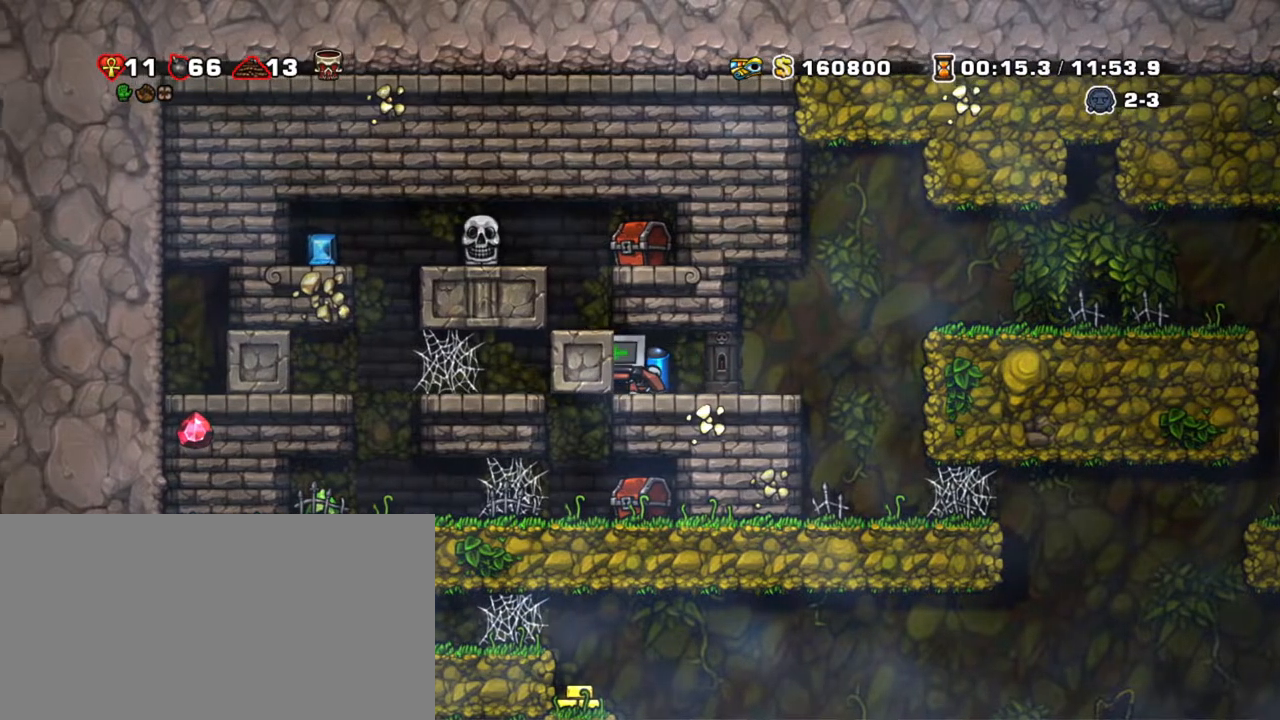
{"keys": ["left"], "events": []}
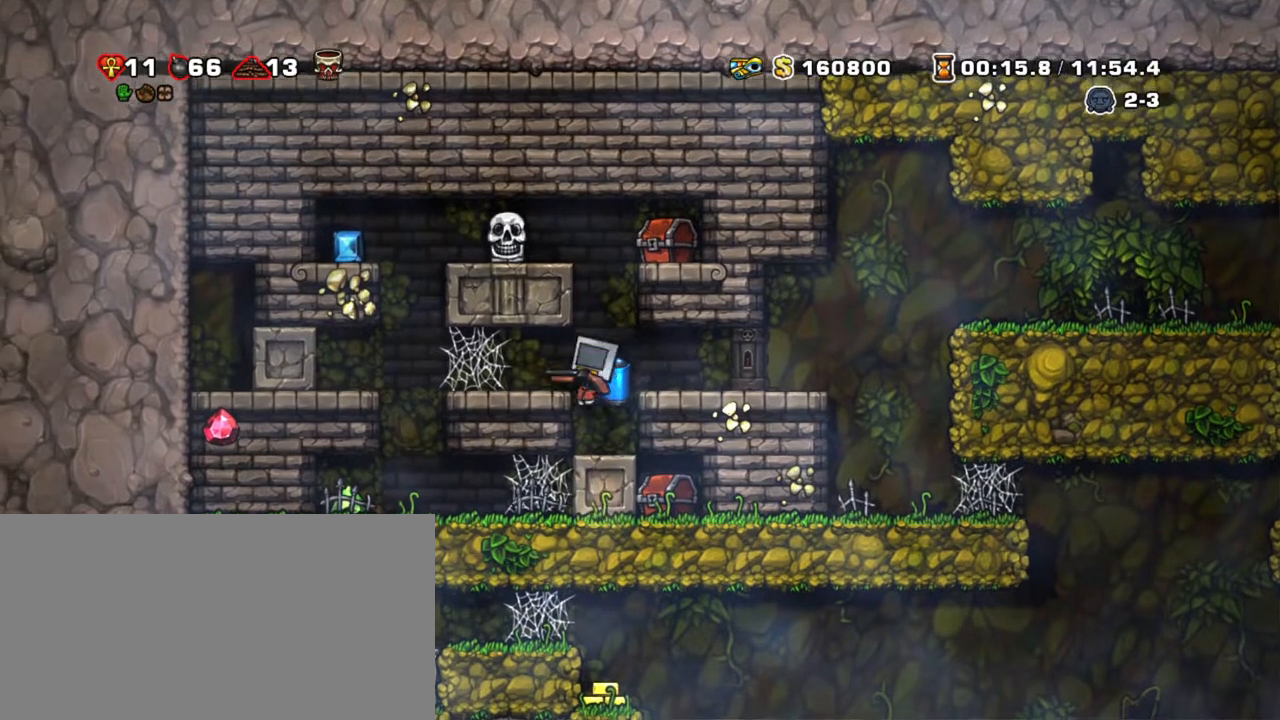
{"keys": [], "events": [[50, "left", "up"]]}
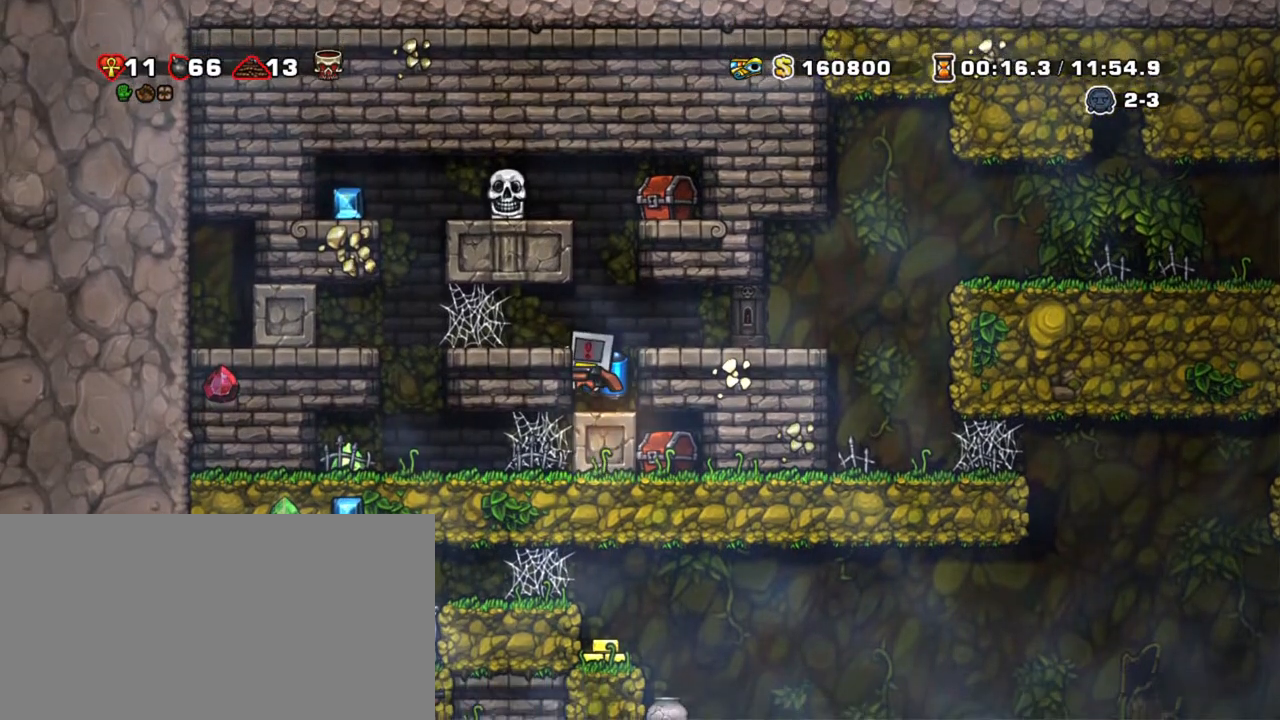
{"keys": [], "events": [[17, "left", "down"], [433, "left", "up"]]}
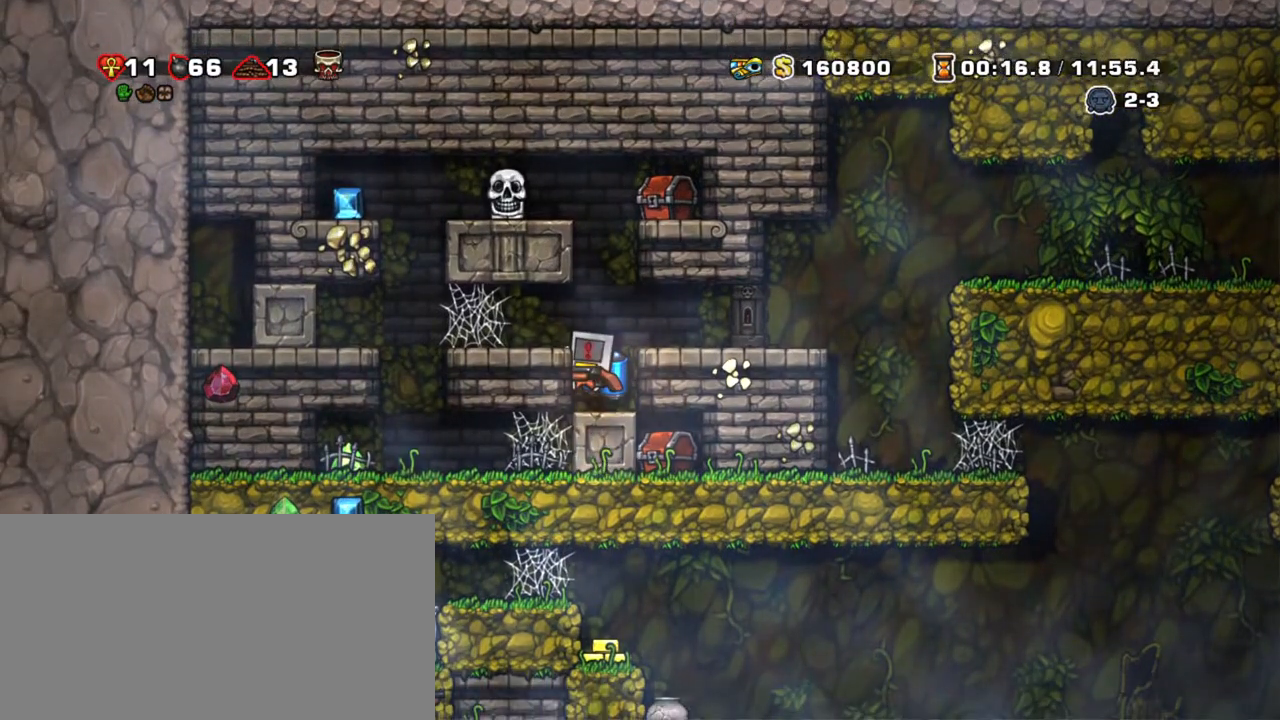
{"keys": ["right"], "events": [[417, "right", "down"]]}
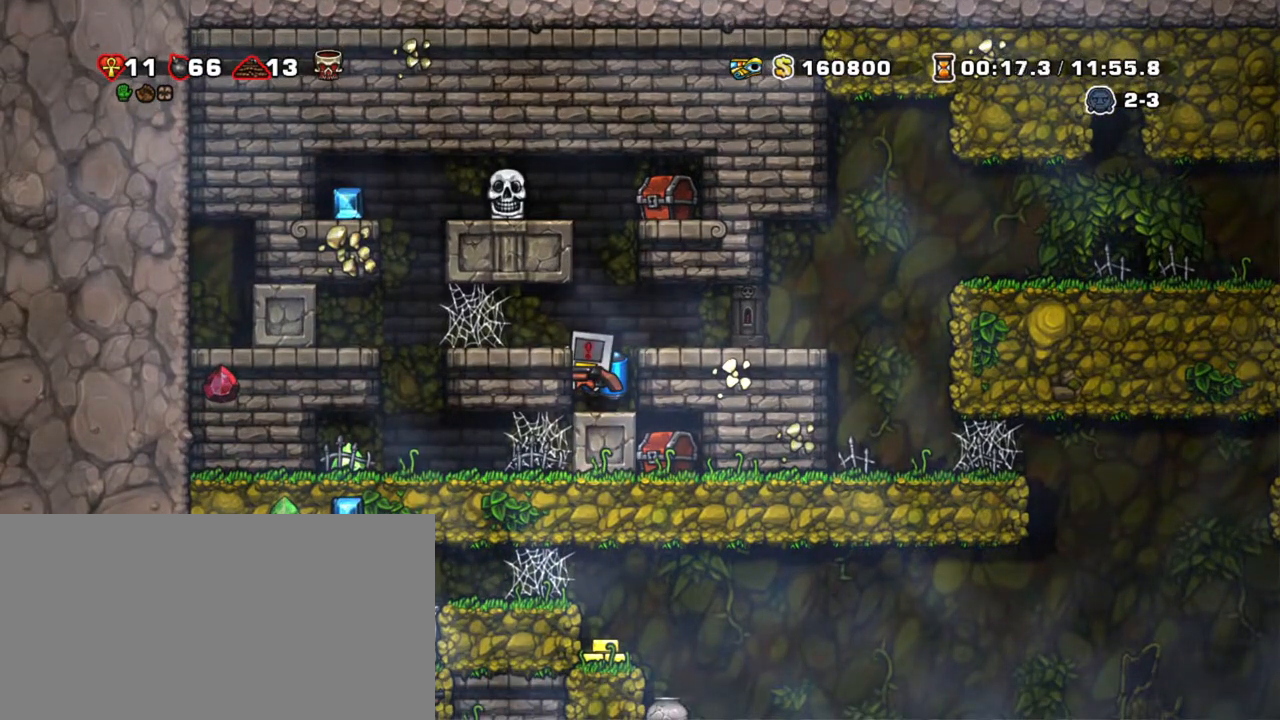
{"keys": ["shift", "z"], "events": [[50, "right", "up"], [383, "shift", "down"], [433, "z", "down"]]}
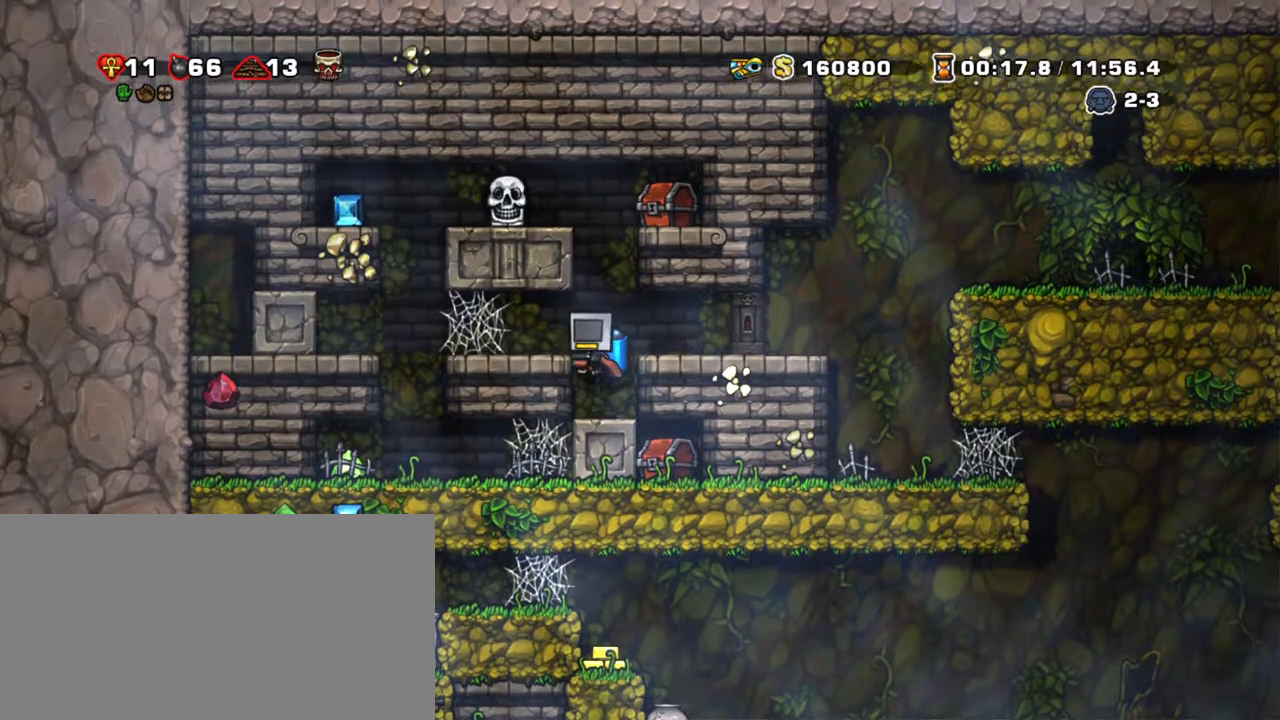
{"keys": ["right", "shift", "x", "z"], "events": [[33, "right", "down"], [33, "z", "up"], [67, "right", "up"], [117, "z", "down"], [433, "x", "down"], [483, "right", "down"]]}
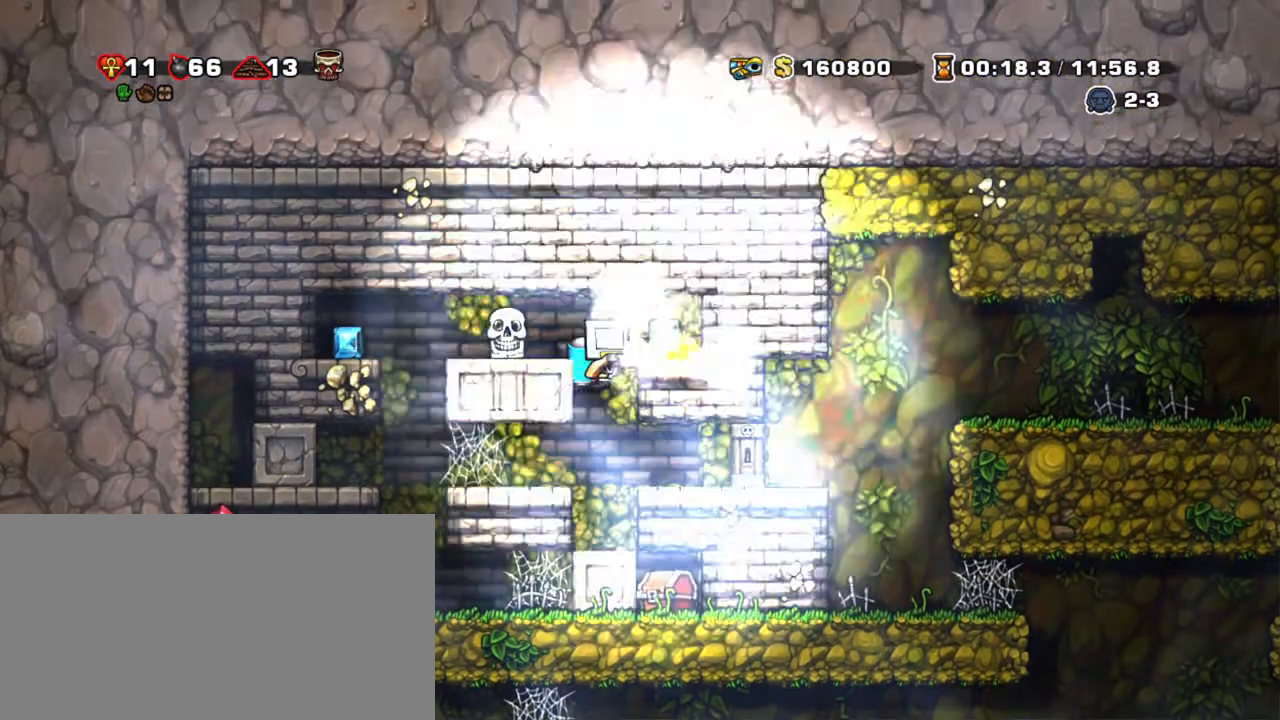
{"keys": ["shift", "z"], "events": [[33, "z", "up"], [83, "x", "up"], [83, "z", "down"], [217, "right", "up"], [217, "z", "up"], [267, "z", "down"]]}
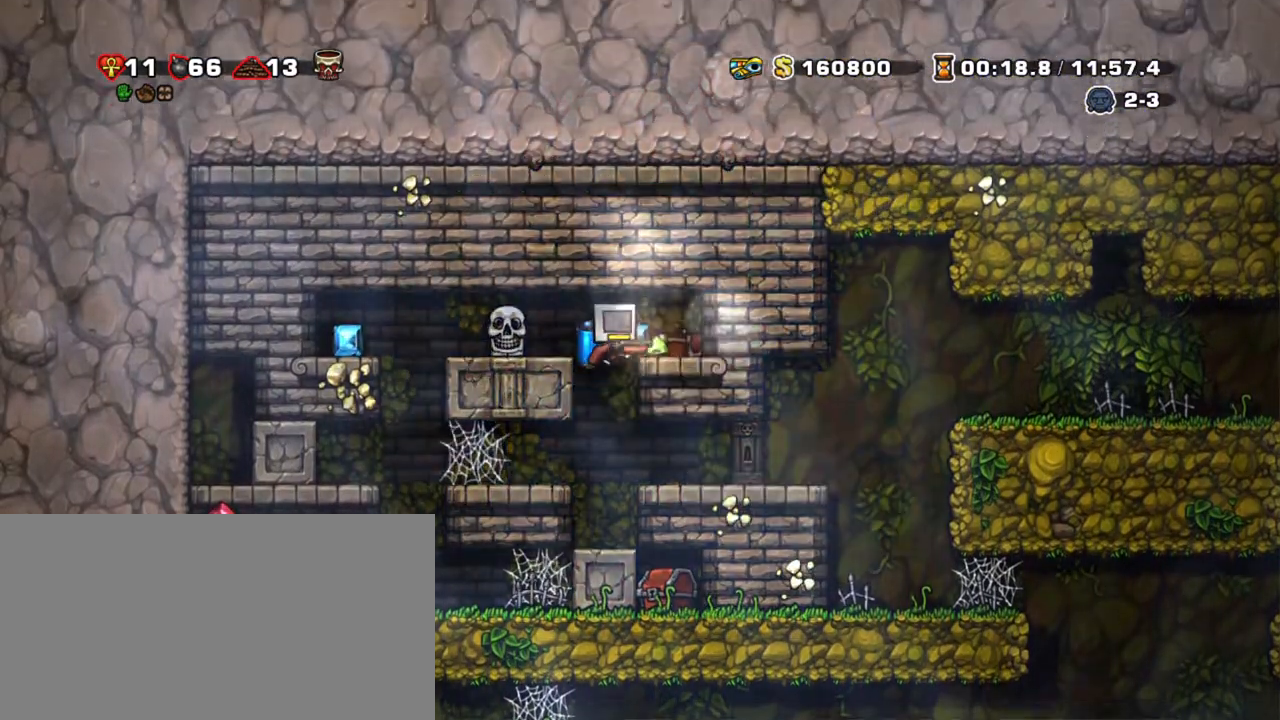
{"keys": ["shift"], "events": [[150, "right", "down"], [150, "z", "up"], [233, "z", "down"], [333, "z", "up"], [383, "right", "up"]]}
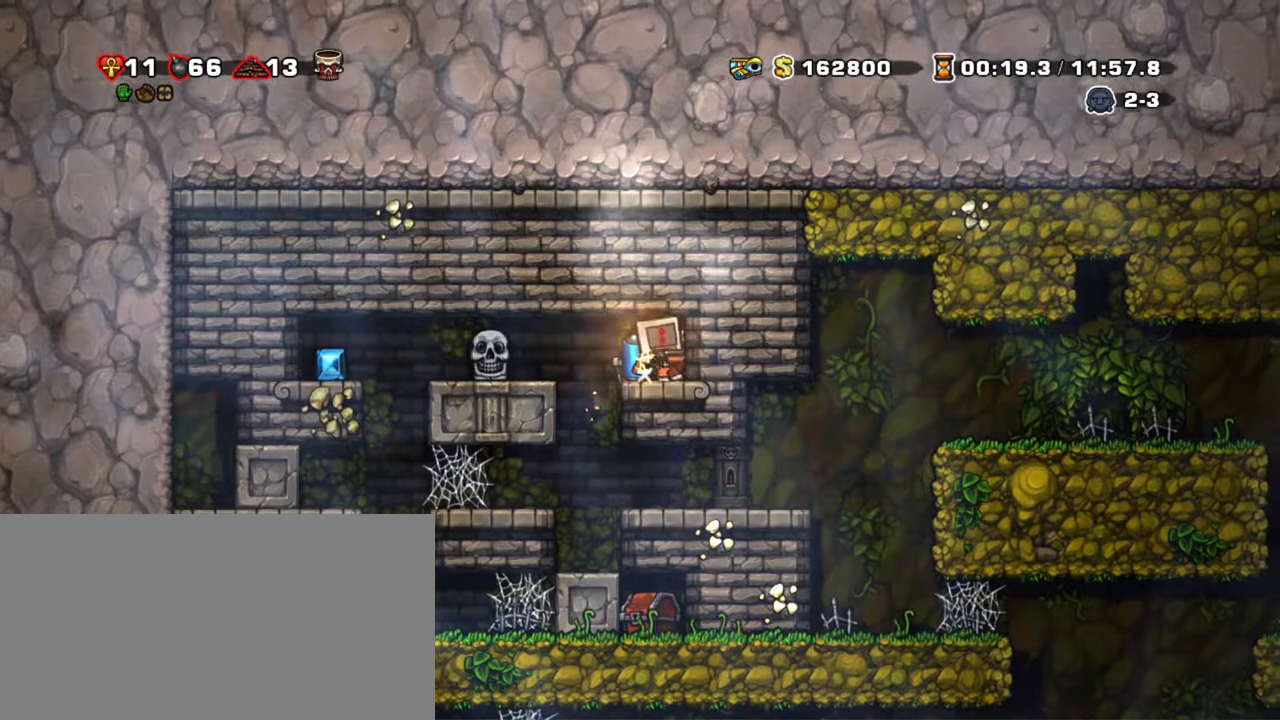
{"keys": ["left", "shift", "z"], "events": [[17, "right", "down"], [167, "left", "down"], [250, "right", "up"], [450, "z", "down"]]}
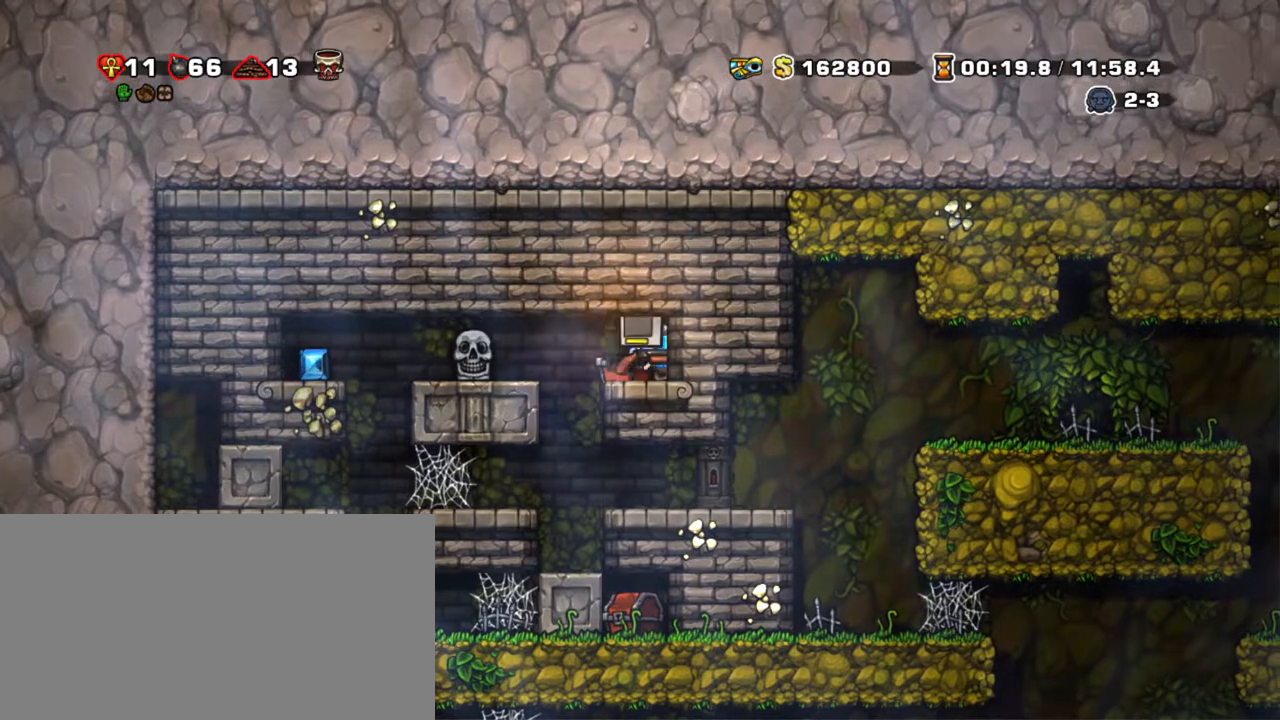
{"keys": ["left", "shift"], "events": [[133, "z", "up"]]}
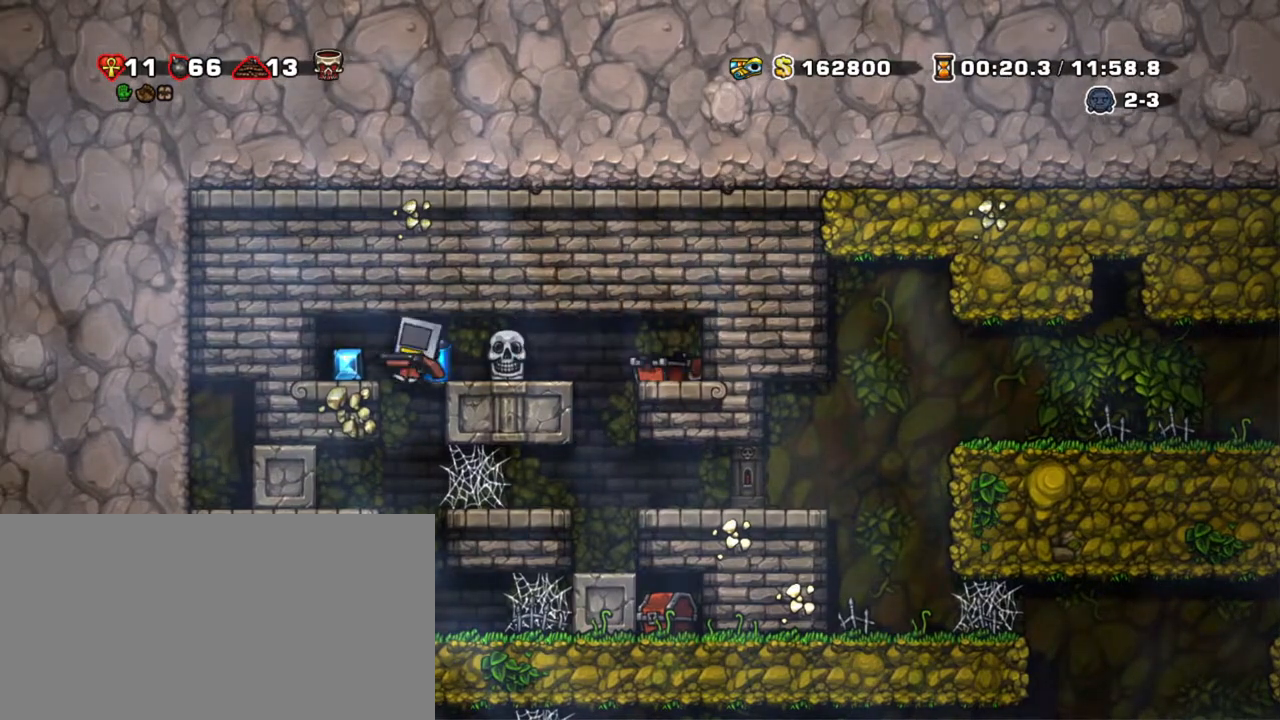
{"keys": [], "events": [[50, "right", "down"], [100, "left", "up"], [283, "shift", "up"], [333, "right", "up"]]}
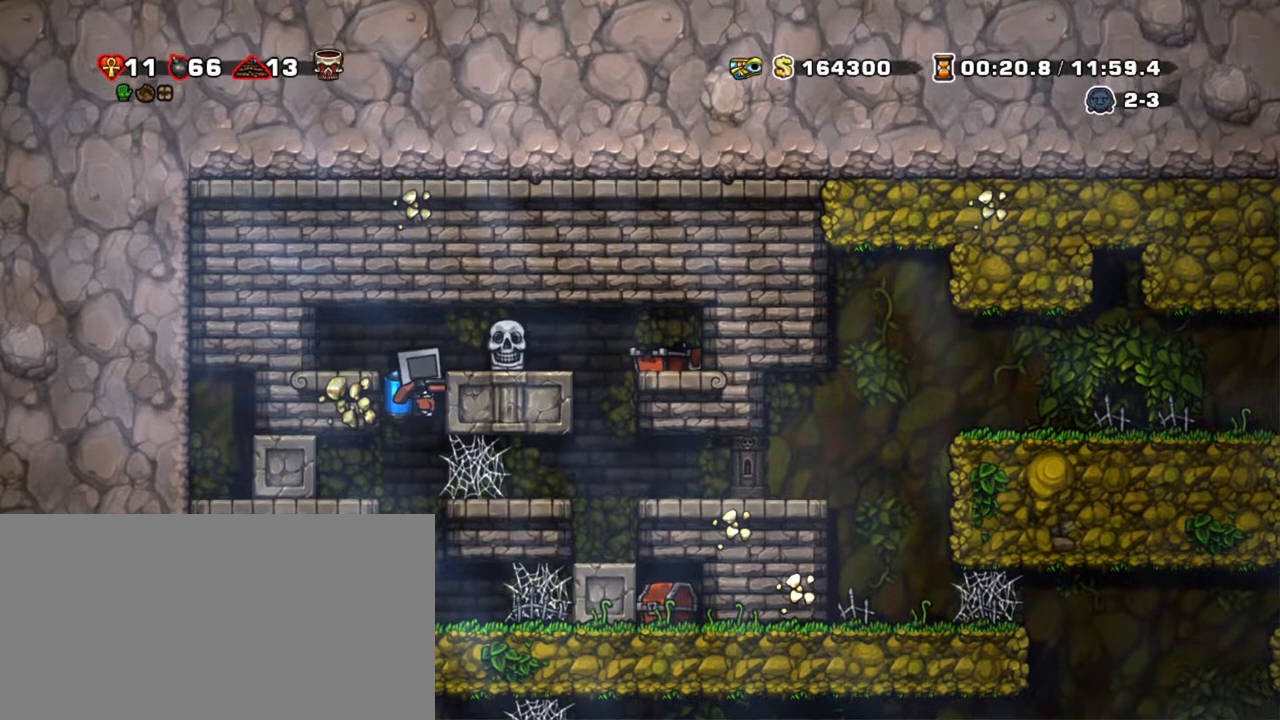
{"keys": ["left", "shift"], "events": [[117, "down", "down"], [200, "shift", "down"], [200, "z", "down"], [300, "z", "up"], [350, "down", "up"], [450, "left", "down"]]}
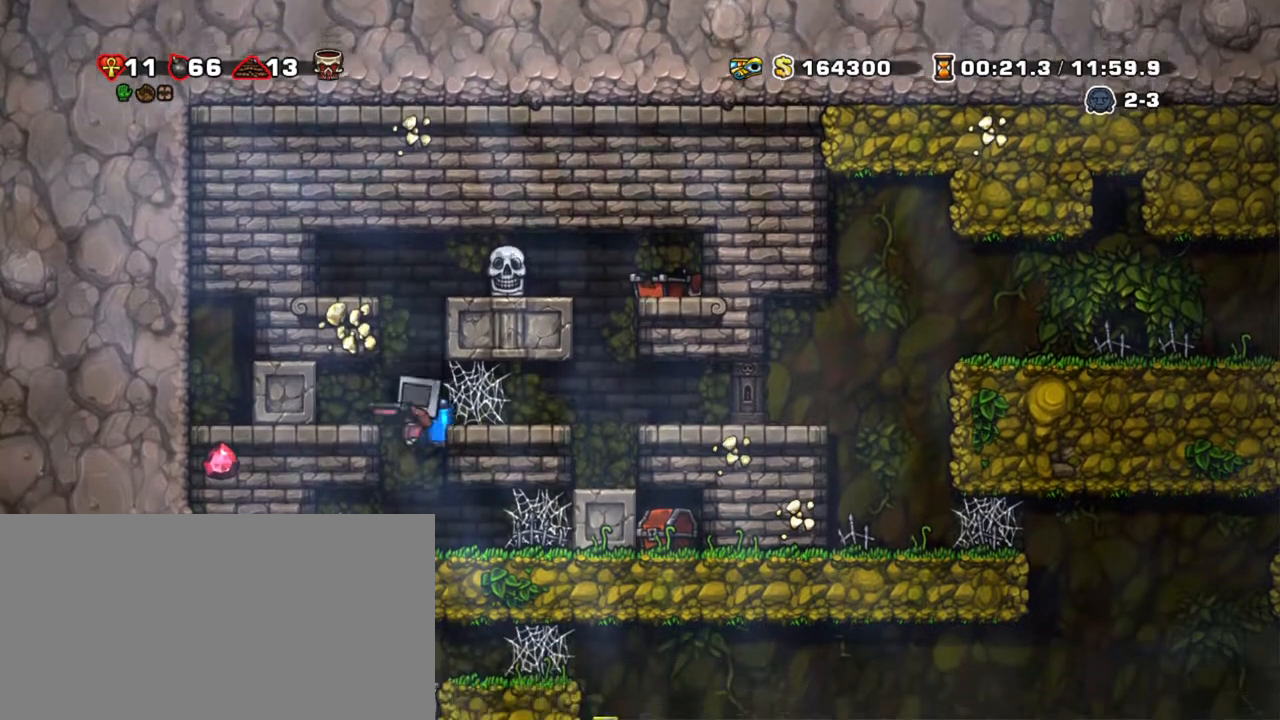
{"keys": ["down", "left", "shift", "z"], "events": [[50, "left", "up"], [417, "down", "down"], [417, "left", "down"], [450, "z", "down"]]}
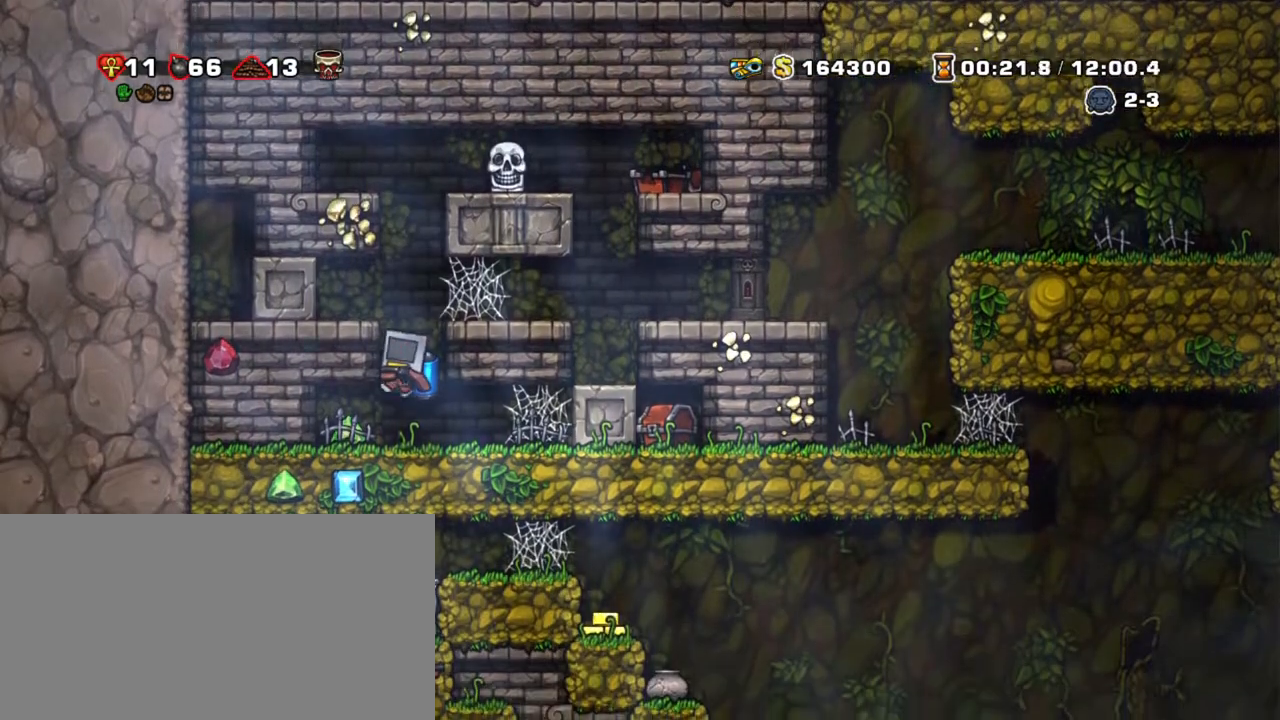
{"keys": ["down", "shift", "x"], "events": [[100, "down", "up"], [100, "z", "up"], [150, "left", "up"], [183, "right", "down"], [417, "down", "down"], [467, "right", "up"], [467, "x", "down"]]}
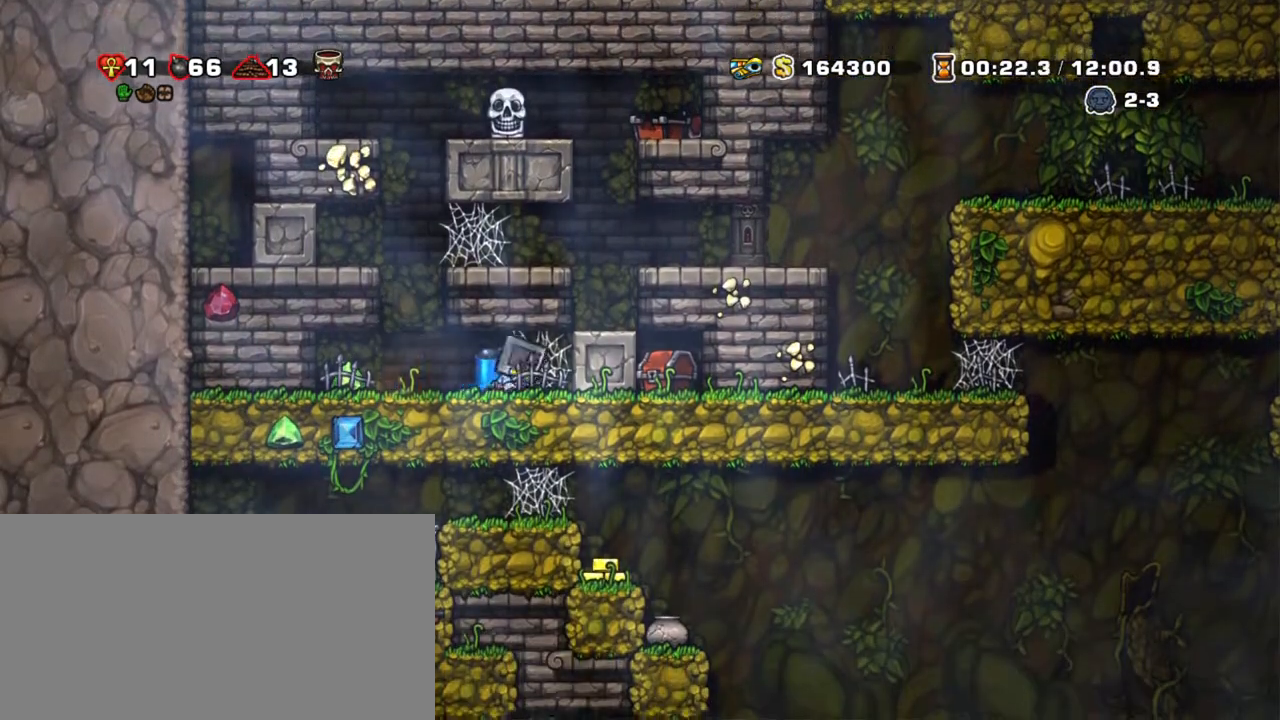
{"keys": ["down", "left", "shift"], "events": [[17, "down", "up"], [67, "left", "down"], [67, "x", "up"], [483, "down", "down"]]}
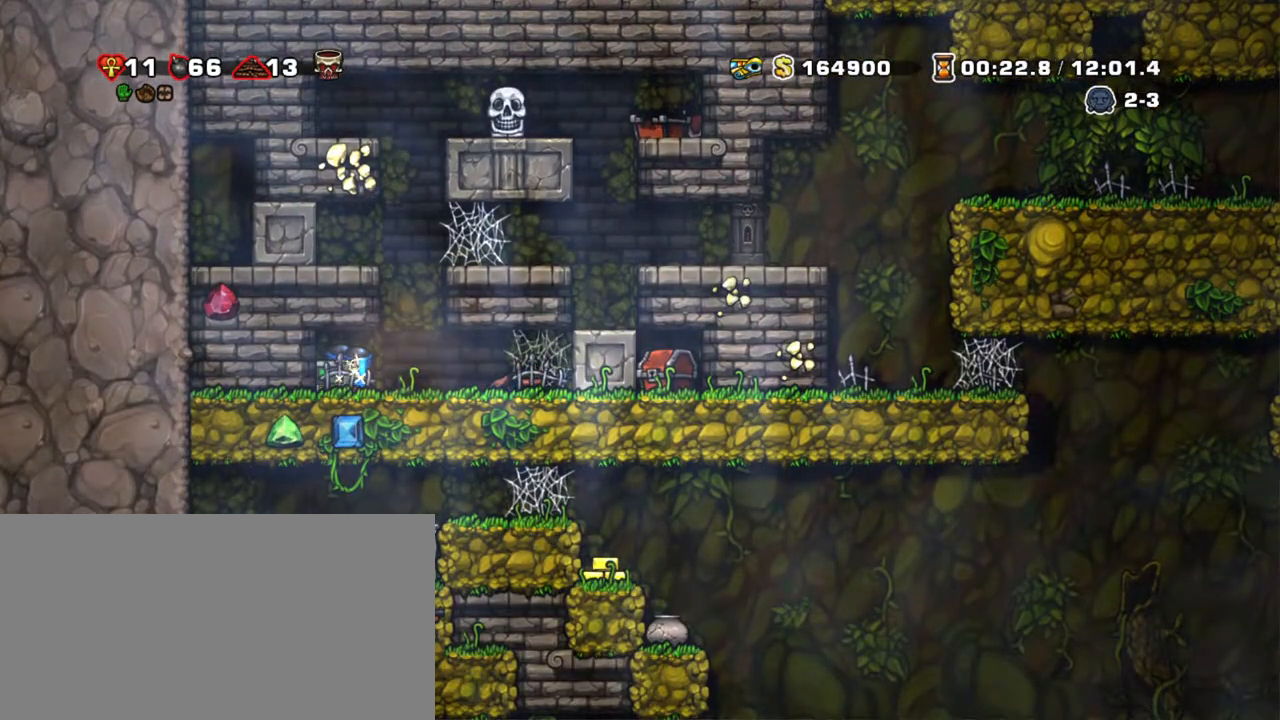
{"keys": ["down", "left", "shift", "x"], "events": [[83, "s", "down"], [183, "s", "up"], [267, "x", "down"], [317, "x", "up"], [417, "x", "down"]]}
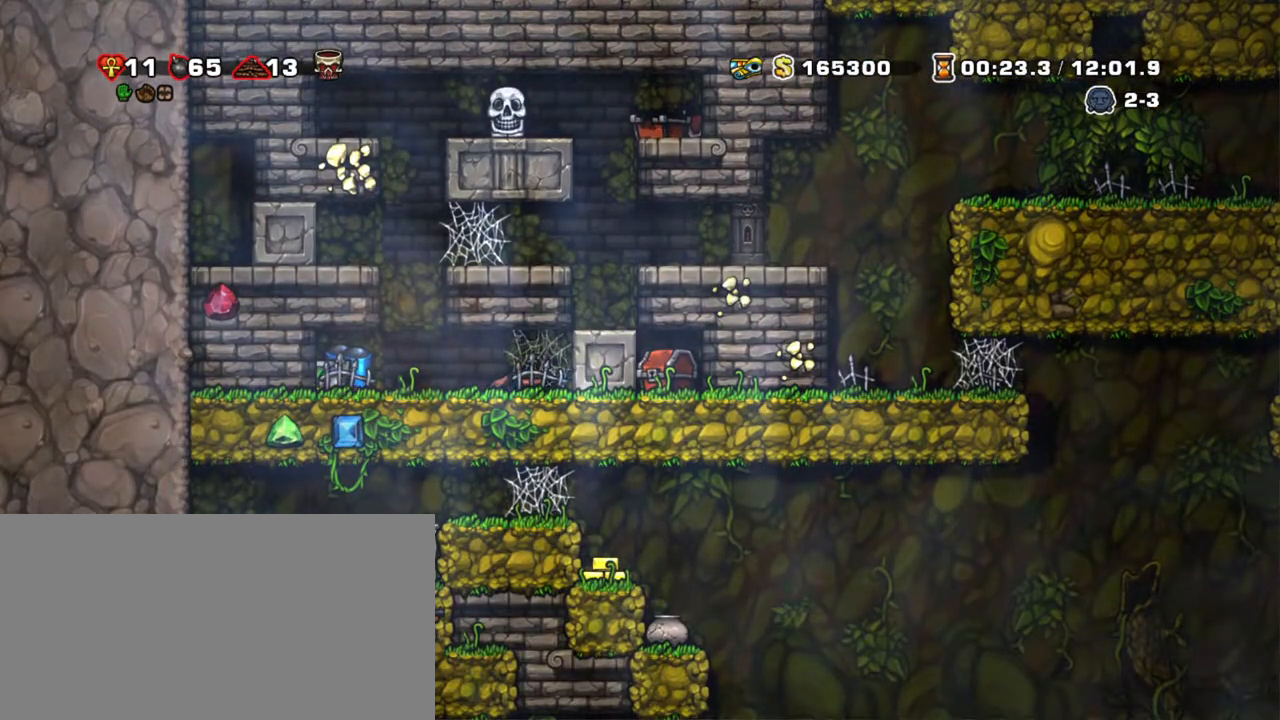
{"keys": ["down", "right", "shift"], "events": [[17, "down", "up"], [17, "left", "up"], [17, "x", "up"], [50, "right", "down"], [433, "down", "down"]]}